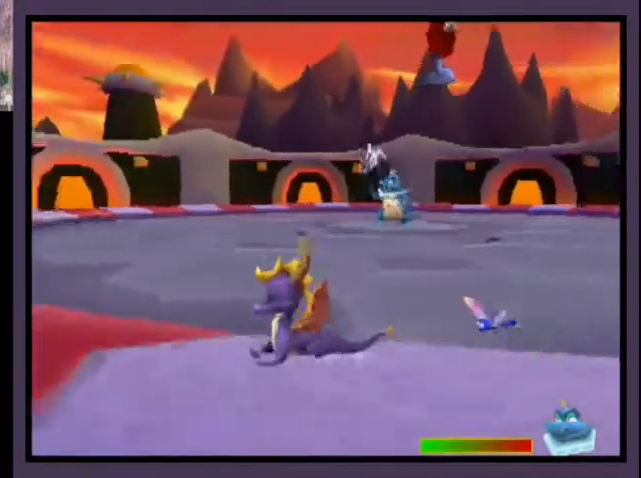
Gameplay with a controller (PlayStation layout); each line is a JSON object with the inputs held at the frame after it. "events" lists button and stick changes between this image and that frame as [ms after this image, input, new state], when the widget could be followed in between. Not read: L1 R1.
{"buttons": ["R2", "DPAD_RIGHT"], "left_stick": "center", "right_stick": "center", "events": [[67, "L2", "up"], [333, "R2", "down"]]}
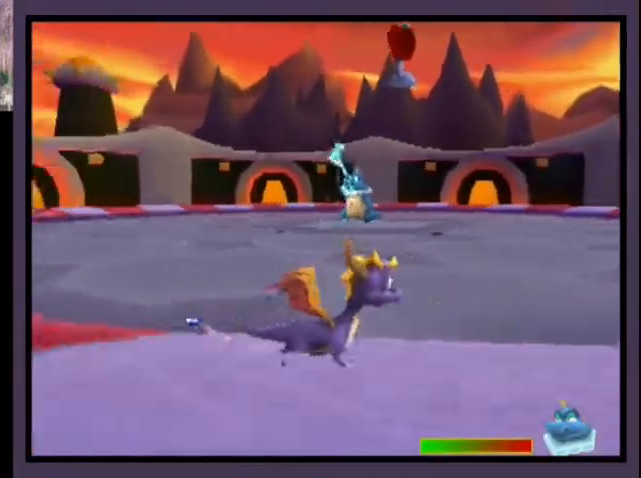
{"buttons": [], "left_stick": "center", "right_stick": "center", "events": [[67, "R2", "up"], [367, "DPAD_RIGHT", "up"]]}
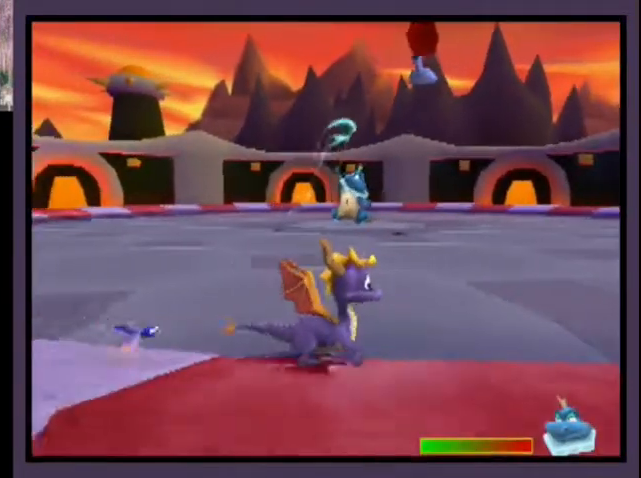
{"buttons": [], "left_stick": "center", "right_stick": "center", "events": [[100, "DPAD_DOWN", "down"], [300, "DPAD_DOWN", "up"]]}
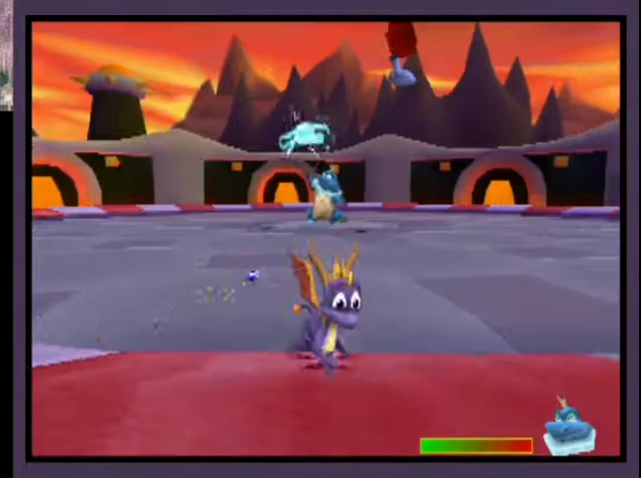
{"buttons": [], "left_stick": "center", "right_stick": "center", "events": []}
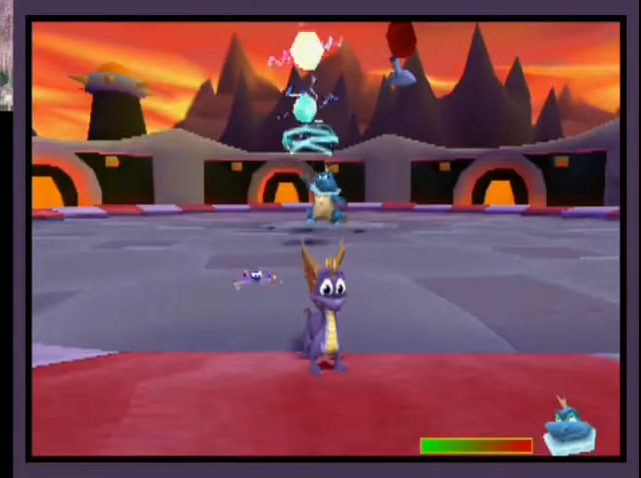
{"buttons": ["DPAD_RIGHT"], "left_stick": "center", "right_stick": "center", "events": [[333, "DPAD_RIGHT", "down"]]}
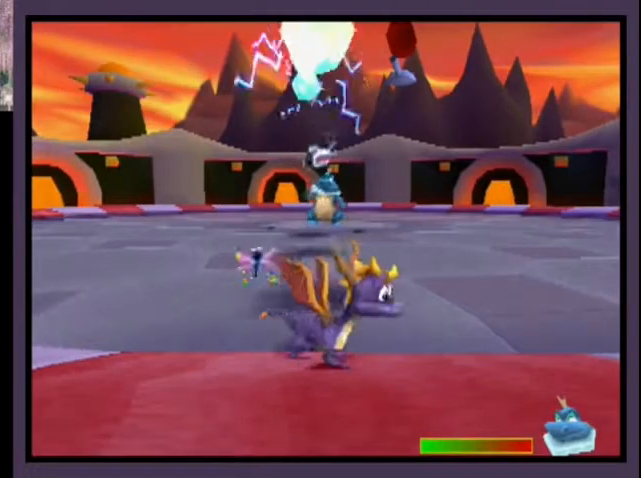
{"buttons": [], "left_stick": "center", "right_stick": "center", "events": [[433, "DPAD_RIGHT", "up"]]}
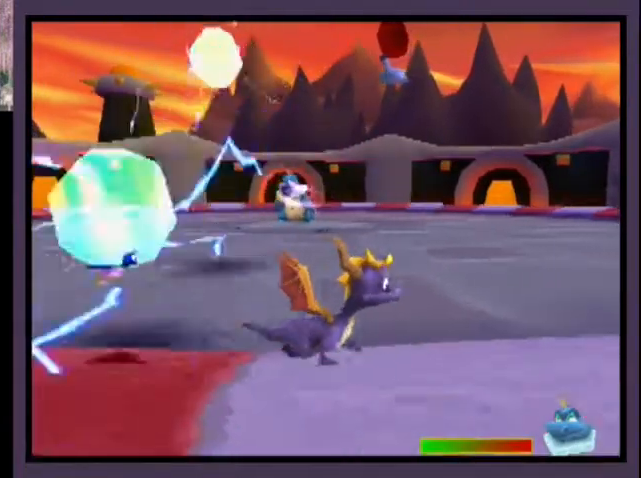
{"buttons": [], "left_stick": "center", "right_stick": "center", "events": []}
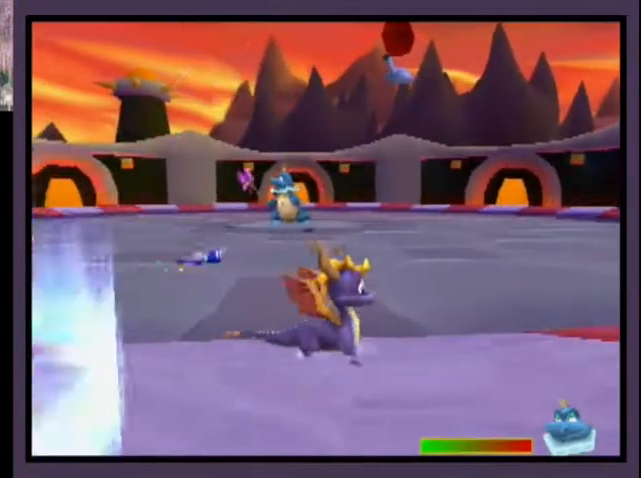
{"buttons": [], "left_stick": "center", "right_stick": "center", "events": []}
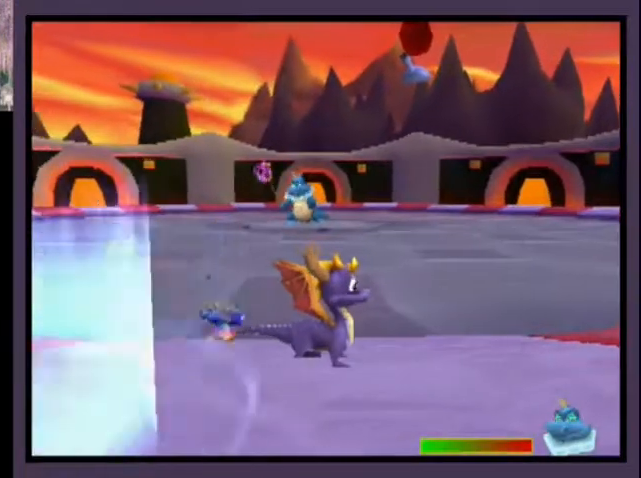
{"buttons": ["DPAD_LEFT"], "left_stick": "center", "right_stick": "center", "events": [[400, "DPAD_LEFT", "down"]]}
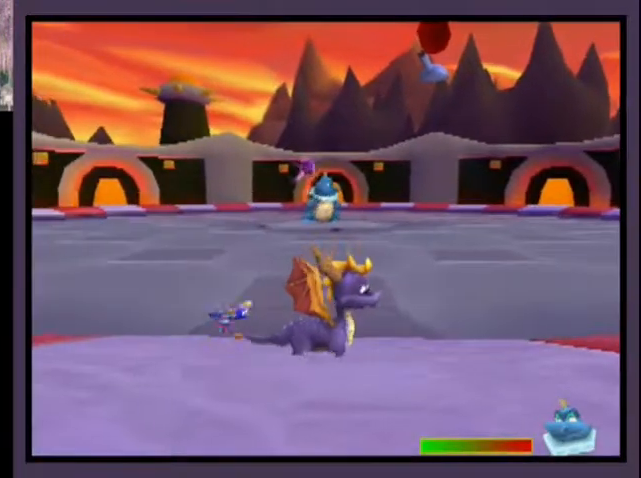
{"buttons": [], "left_stick": "center", "right_stick": "center", "events": [[200, "SQUARE", "down"], [333, "SQUARE", "up"], [467, "DPAD_LEFT", "up"]]}
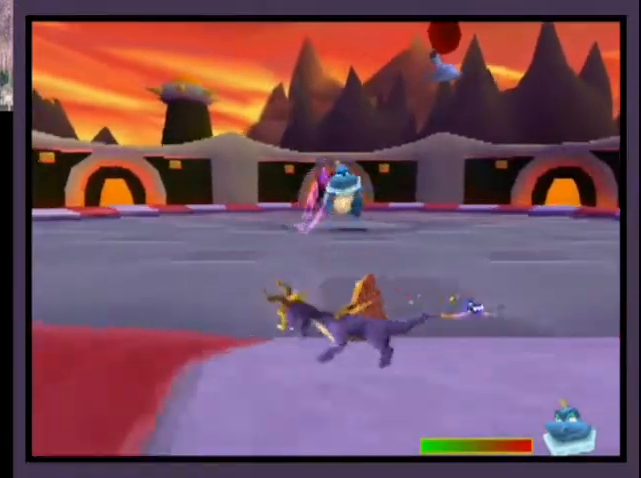
{"buttons": ["DPAD_RIGHT"], "left_stick": "center", "right_stick": "center", "events": [[200, "DPAD_RIGHT", "down"]]}
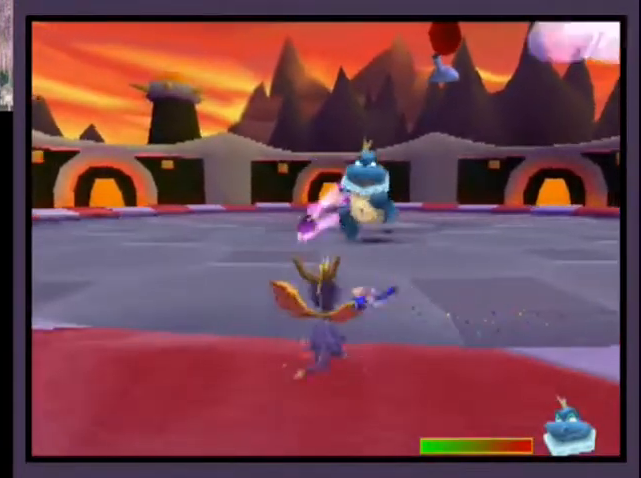
{"buttons": ["SQUARE", "DPAD_RIGHT"], "left_stick": "center", "right_stick": "center", "events": [[33, "DPAD_RIGHT", "up"], [100, "DPAD_RIGHT", "down"], [300, "SQUARE", "down"]]}
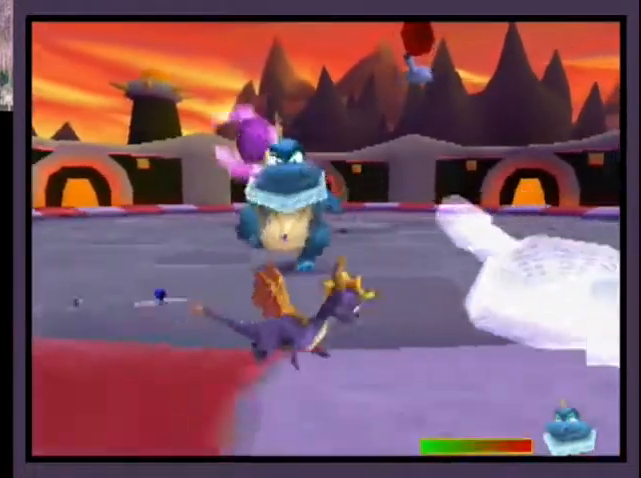
{"buttons": [], "left_stick": "center", "right_stick": "center", "events": [[100, "SQUARE", "up"], [200, "DPAD_RIGHT", "up"]]}
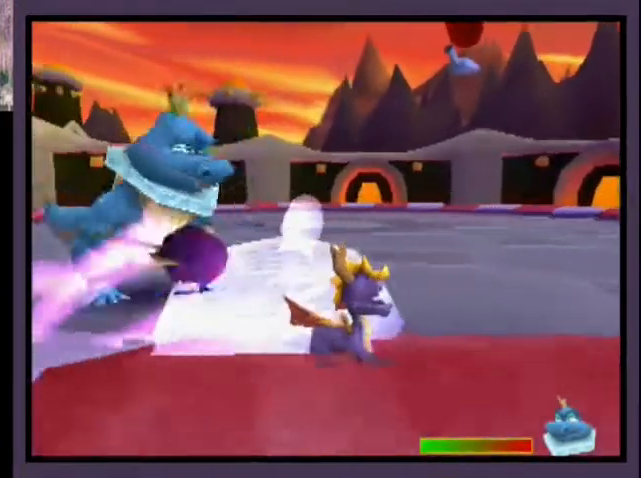
{"buttons": ["DPAD_UP", "DPAD_LEFT"], "left_stick": "center", "right_stick": "center", "events": [[100, "DPAD_LEFT", "down"], [100, "DPAD_UP", "down"]]}
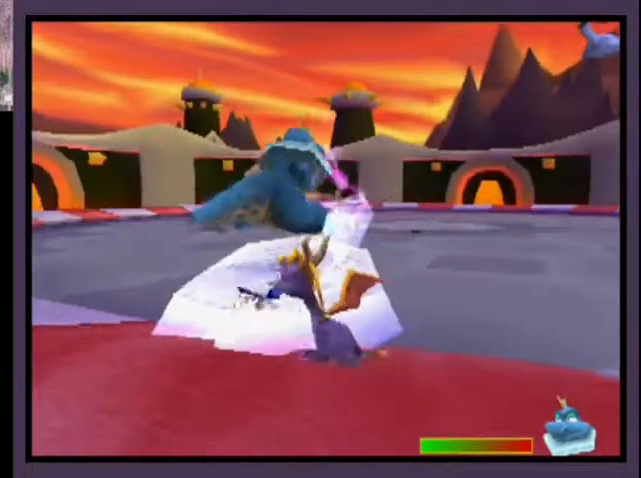
{"buttons": [], "left_stick": "center", "right_stick": "center", "events": [[33, "DPAD_LEFT", "up"], [33, "L2", "down"], [67, "CROSS", "down"], [100, "DPAD_UP", "up"], [167, "CROSS", "up"], [167, "L2", "up"]]}